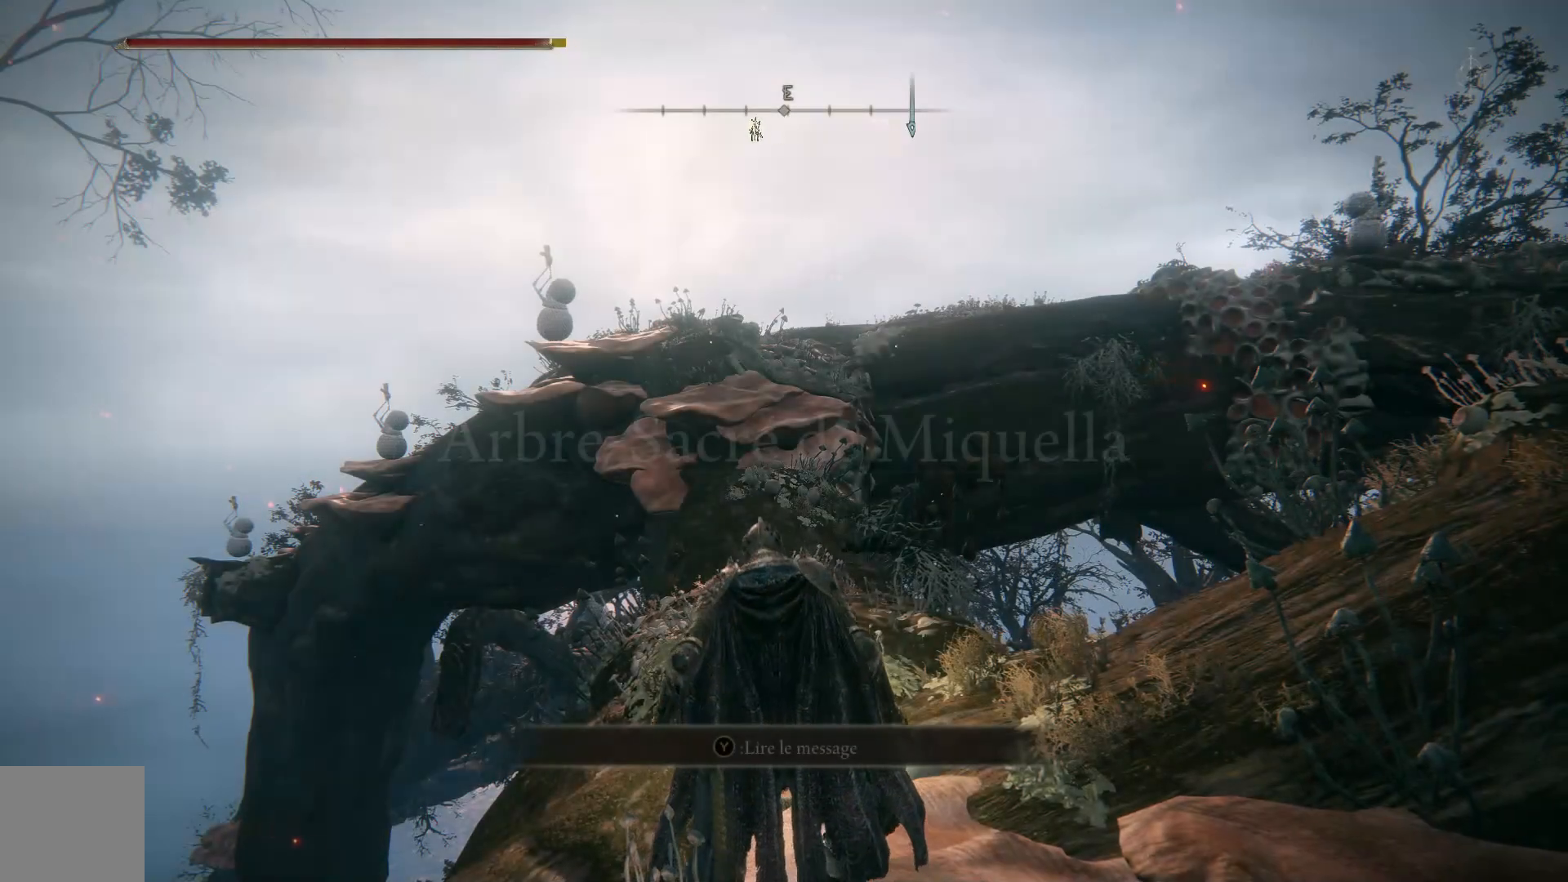
Gameplay with a controller (Xbox layout); each line is a JSON object with the inputs held at the frame after it. "events" lists button and stick changes between this image and that frame as [ms after this image, input, new state], when the widget could be followed in between.
{"buttons": [], "left_stick": "center", "right_stick": "center", "events": [[183, "right_stick", "down-left"], [383, "right_stick", "center"]]}
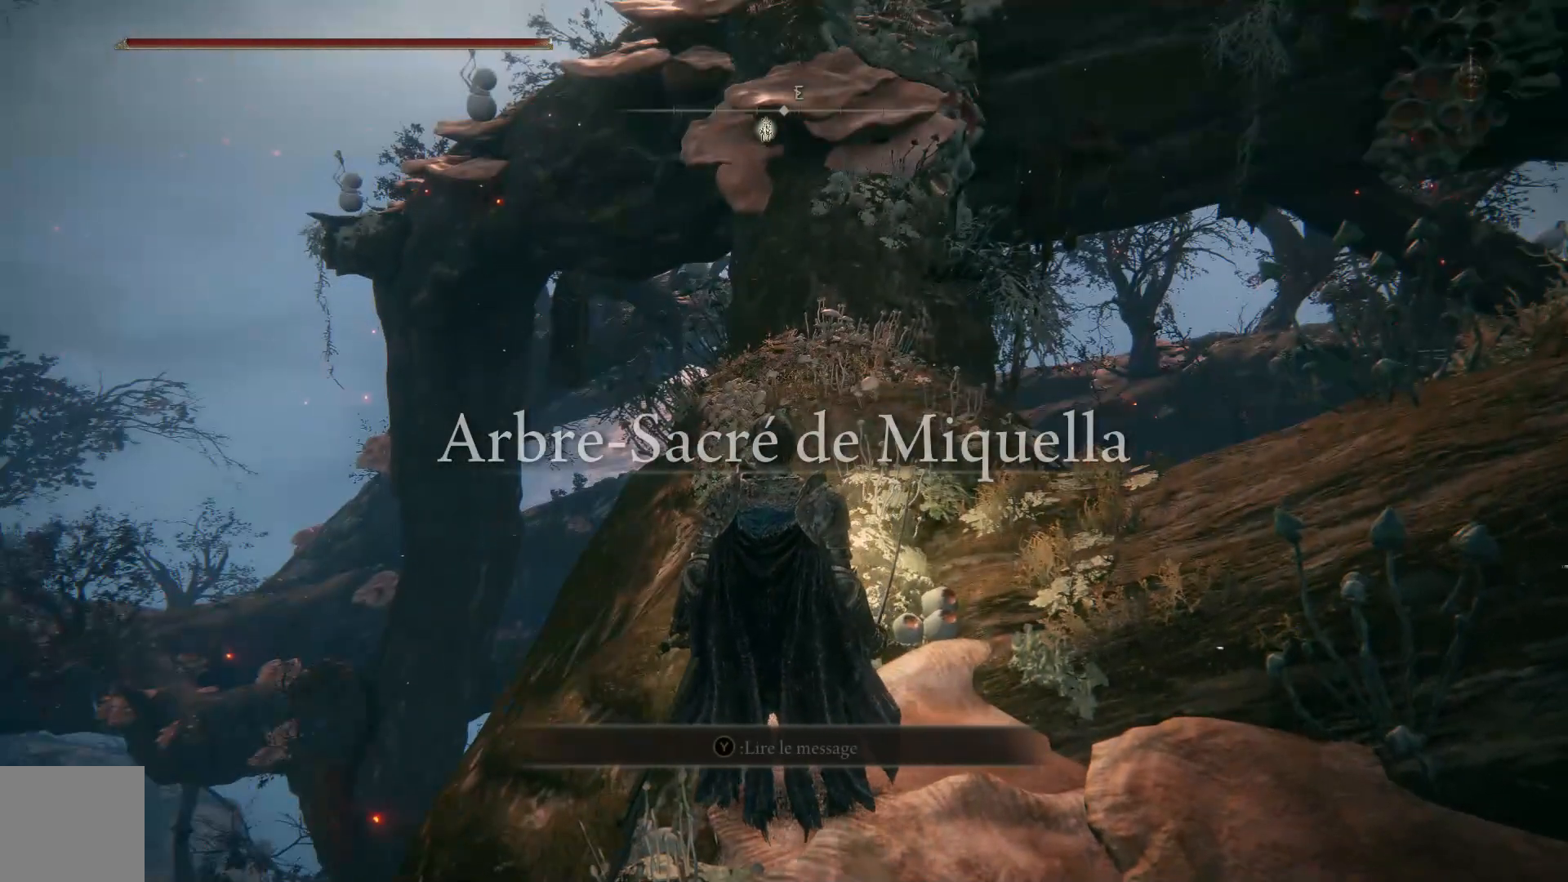
{"buttons": [], "left_stick": "up", "right_stick": "center", "events": [[400, "left_stick", "up-right"], [483, "left_stick", "up"]]}
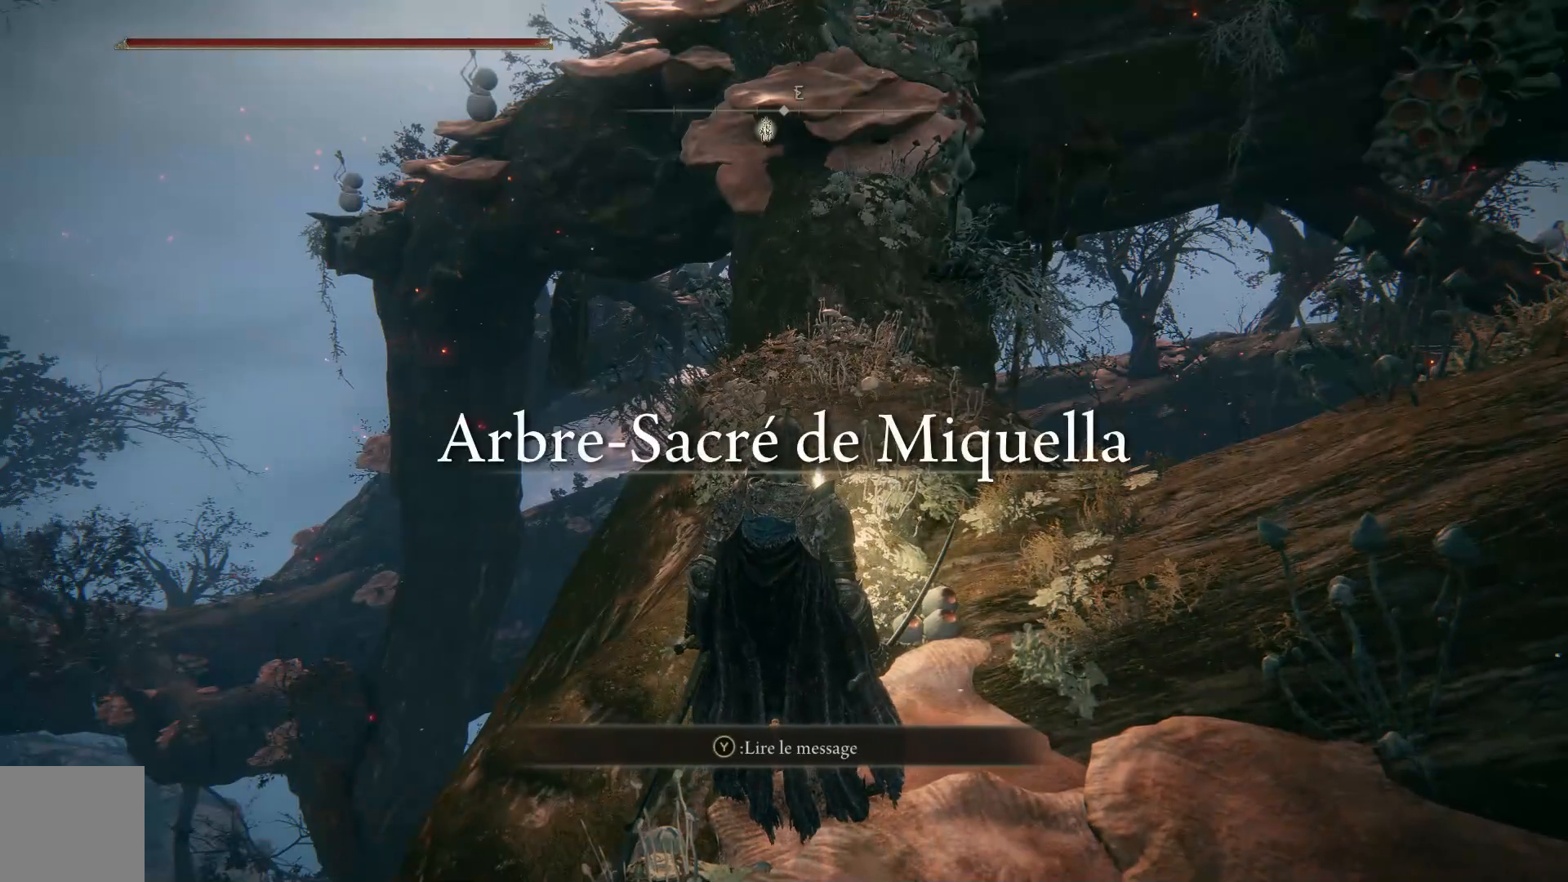
{"buttons": ["B"], "left_stick": "up", "right_stick": "center", "events": [[33, "B", "down"]]}
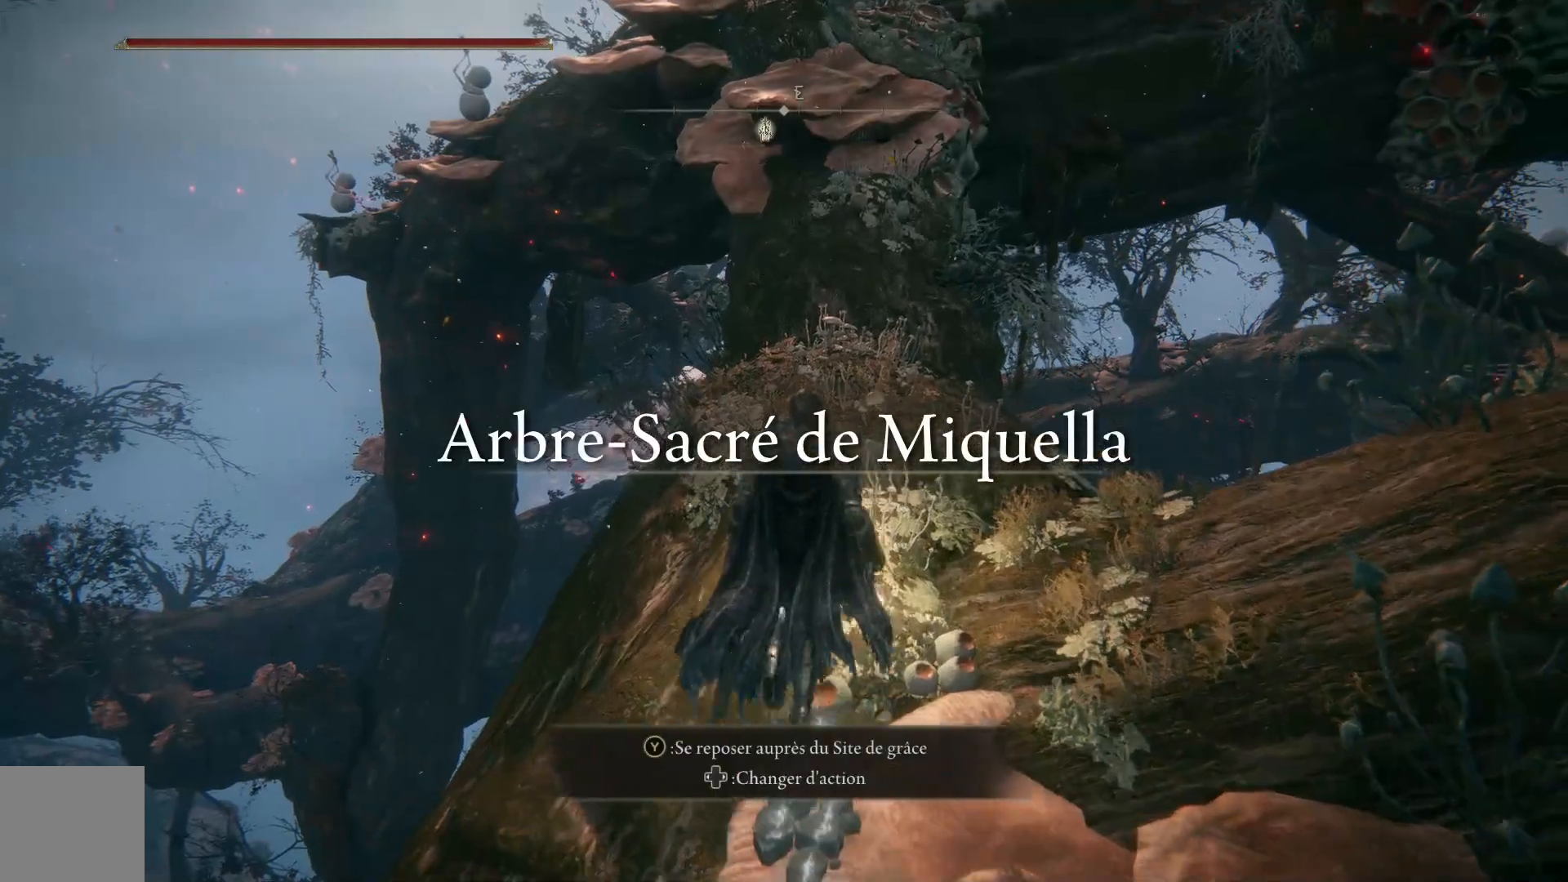
{"buttons": ["B"], "left_stick": "up", "right_stick": "center", "events": []}
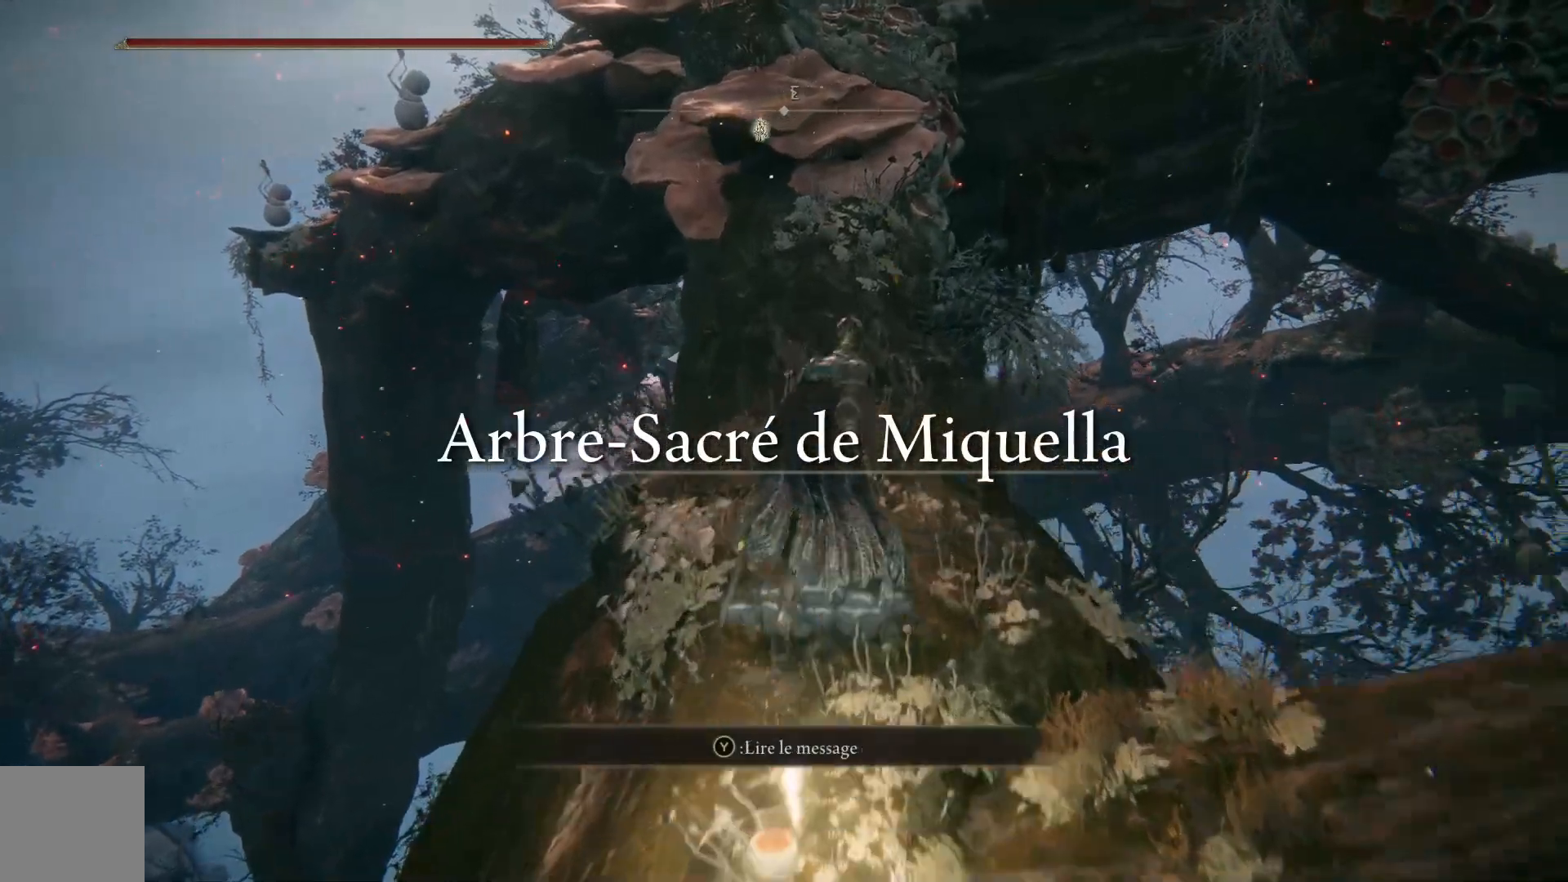
{"buttons": ["B"], "left_stick": "up", "right_stick": "center", "events": []}
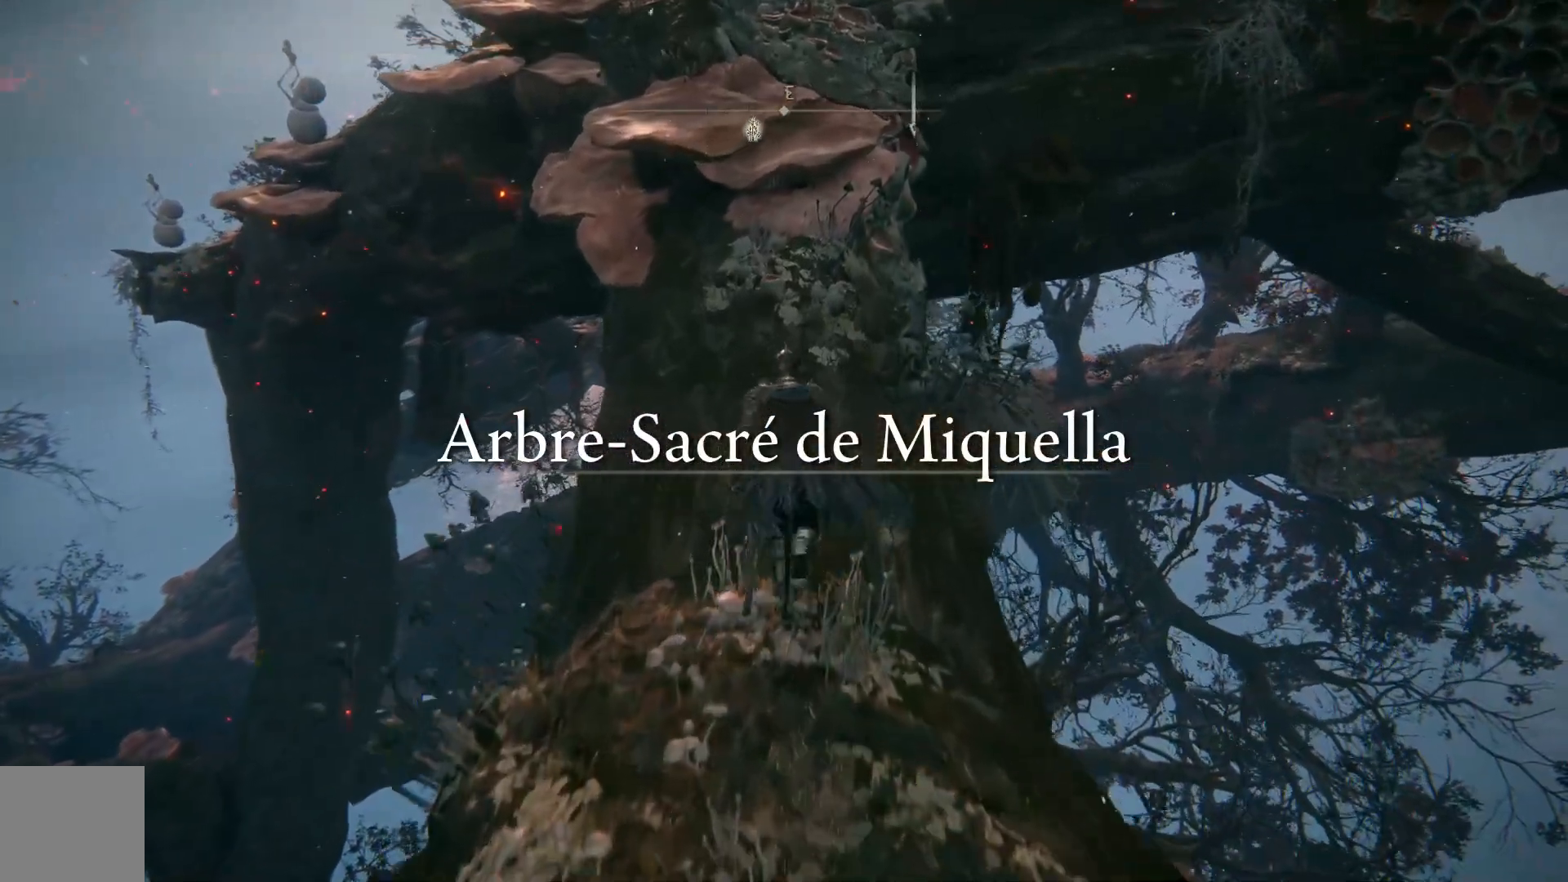
{"buttons": ["B"], "left_stick": "up", "right_stick": "center", "events": []}
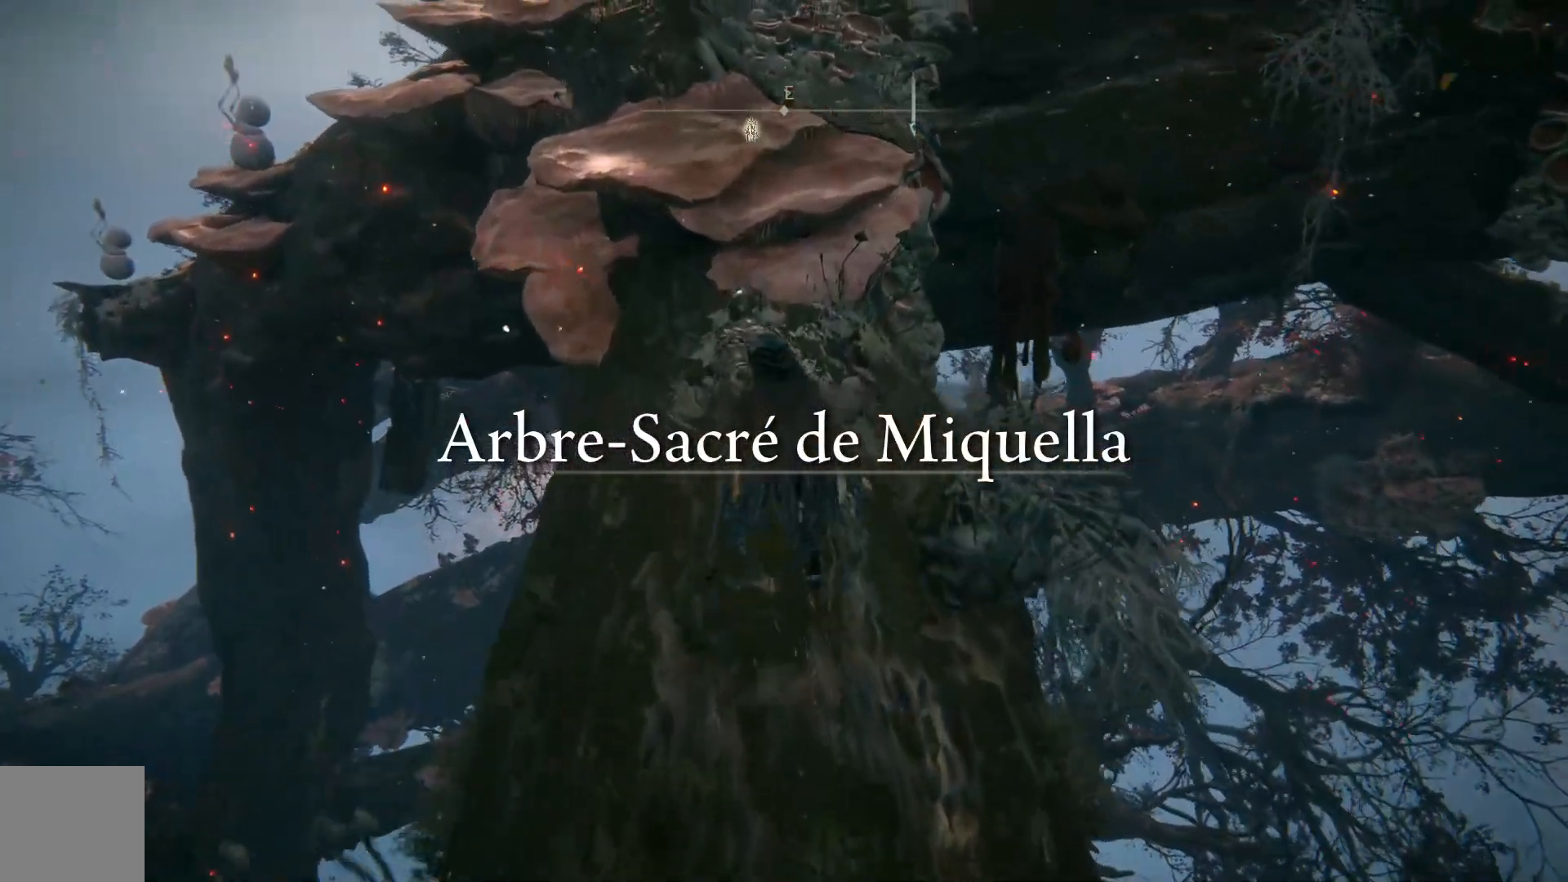
{"buttons": ["B"], "left_stick": "up", "right_stick": "center", "events": [[233, "A", "down"], [483, "A", "up"]]}
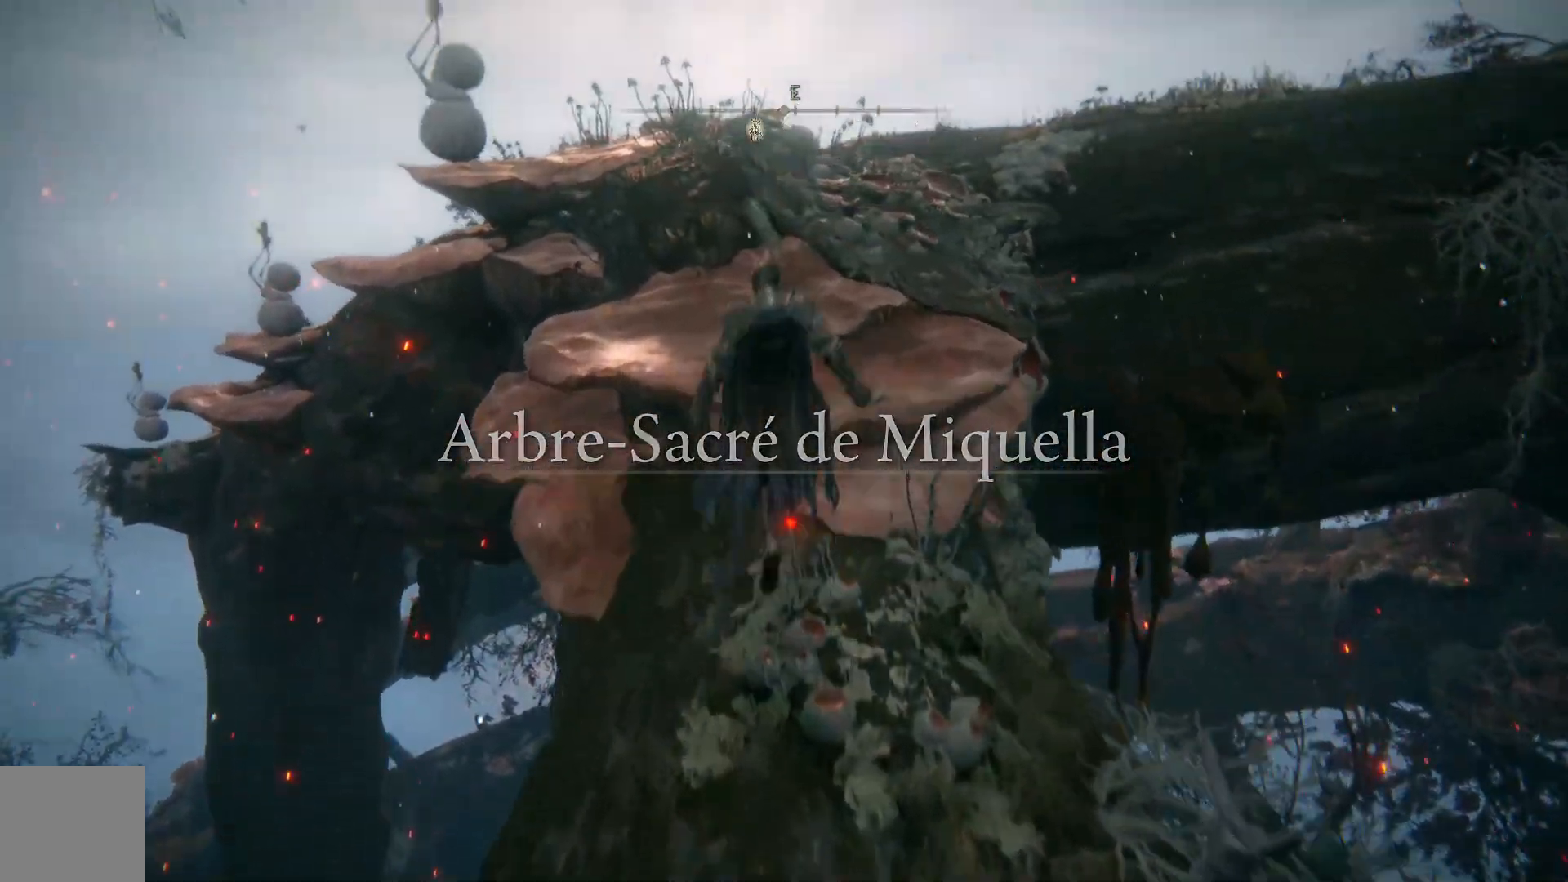
{"buttons": ["B"], "left_stick": "up", "right_stick": "center", "events": [[283, "L2", "down"], [333, "L2", "up"], [433, "L2", "down"], [500, "L2", "up"]]}
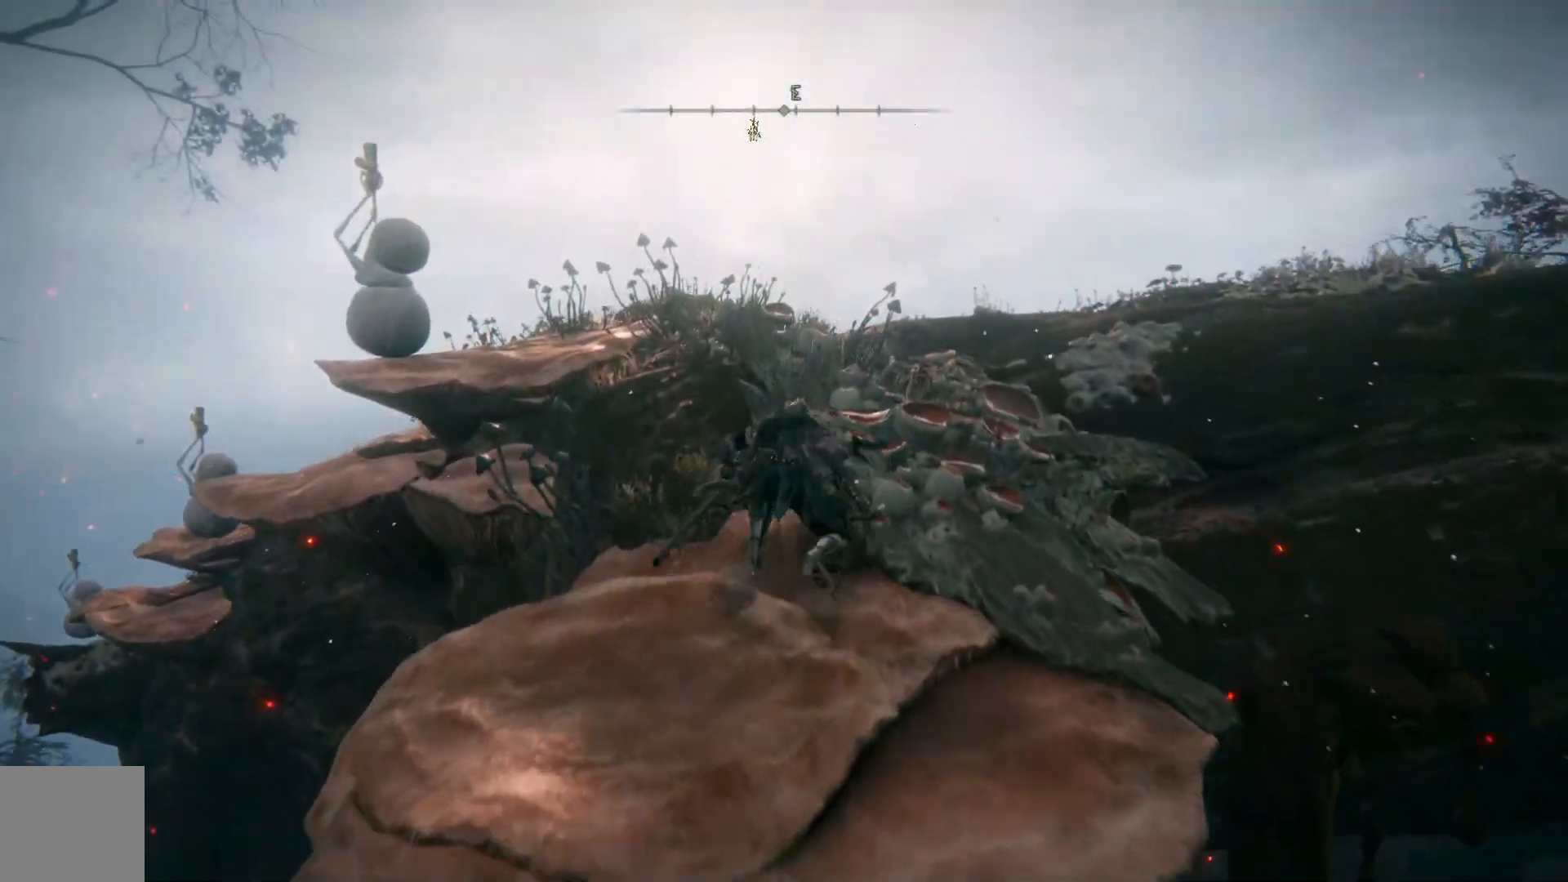
{"buttons": [], "left_stick": "up", "right_stick": "down-left", "events": [[333, "B", "up"], [450, "right_stick", "down-left"]]}
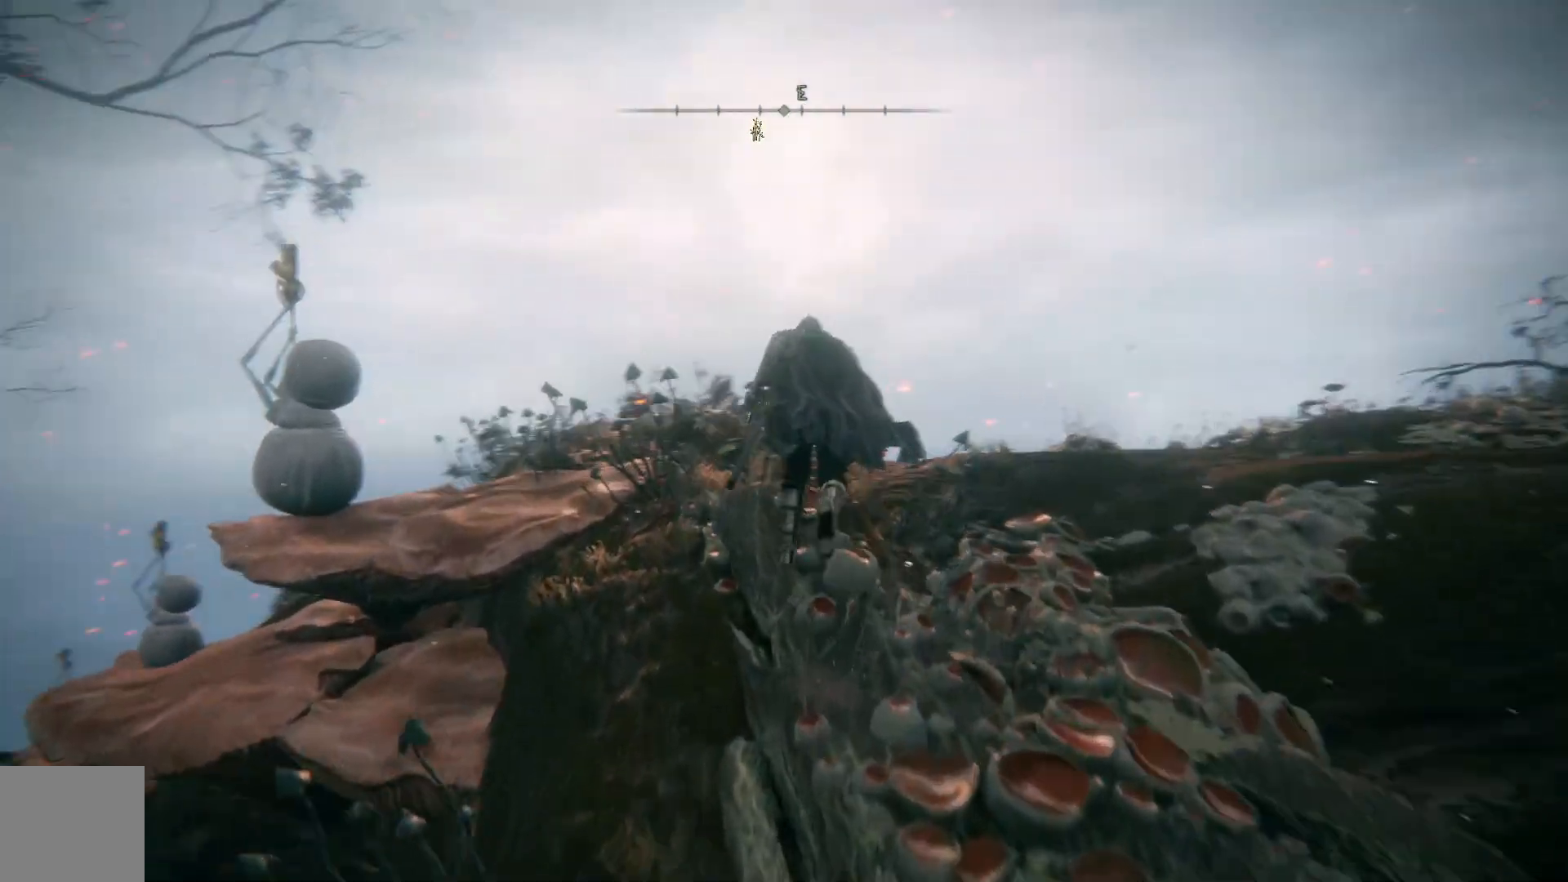
{"buttons": [], "left_stick": "up-right", "right_stick": "center", "events": [[317, "right_stick", "center"], [350, "left_stick", "up-right"]]}
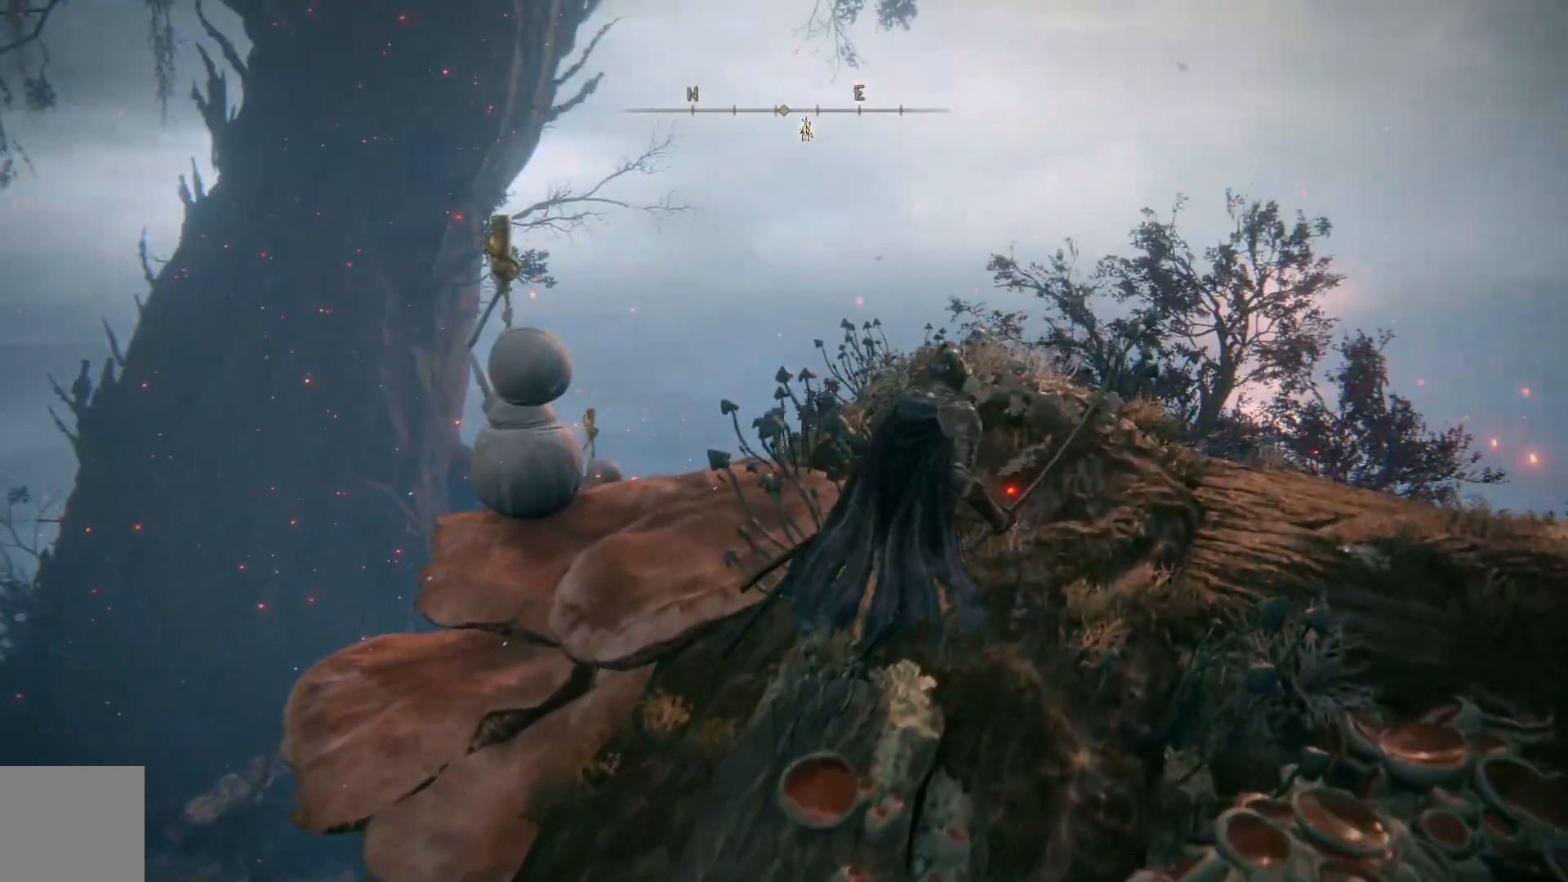
{"buttons": [], "left_stick": "up", "right_stick": "down-left", "events": [[167, "right_stick", "down"], [417, "left_stick", "up"], [433, "right_stick", "down-left"]]}
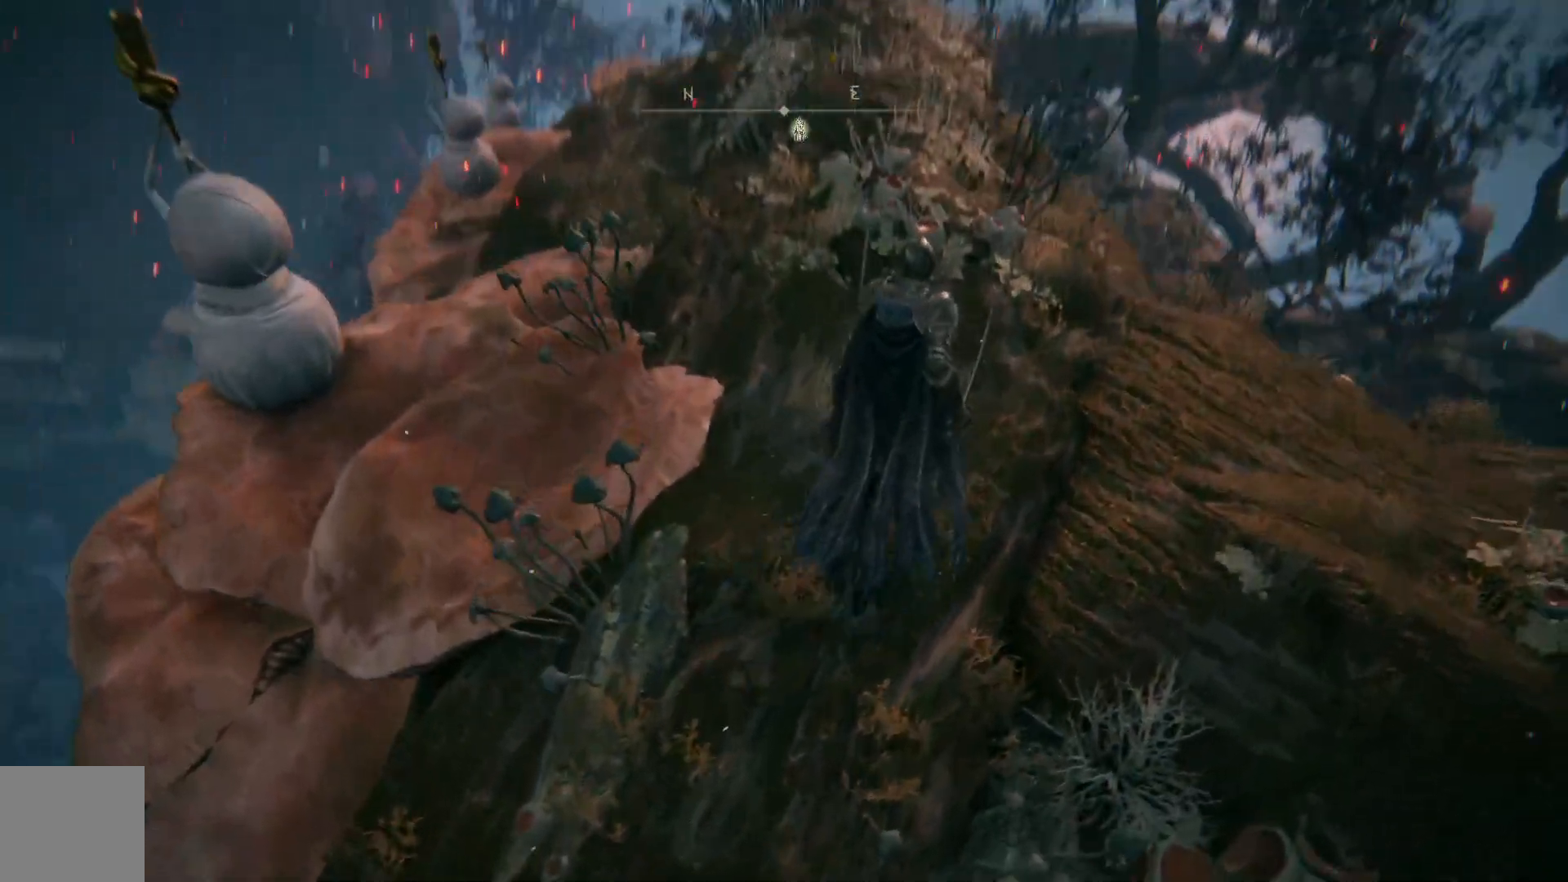
{"buttons": ["B"], "left_stick": "up", "right_stick": "center", "events": [[83, "right_stick", "center"], [217, "B", "down"]]}
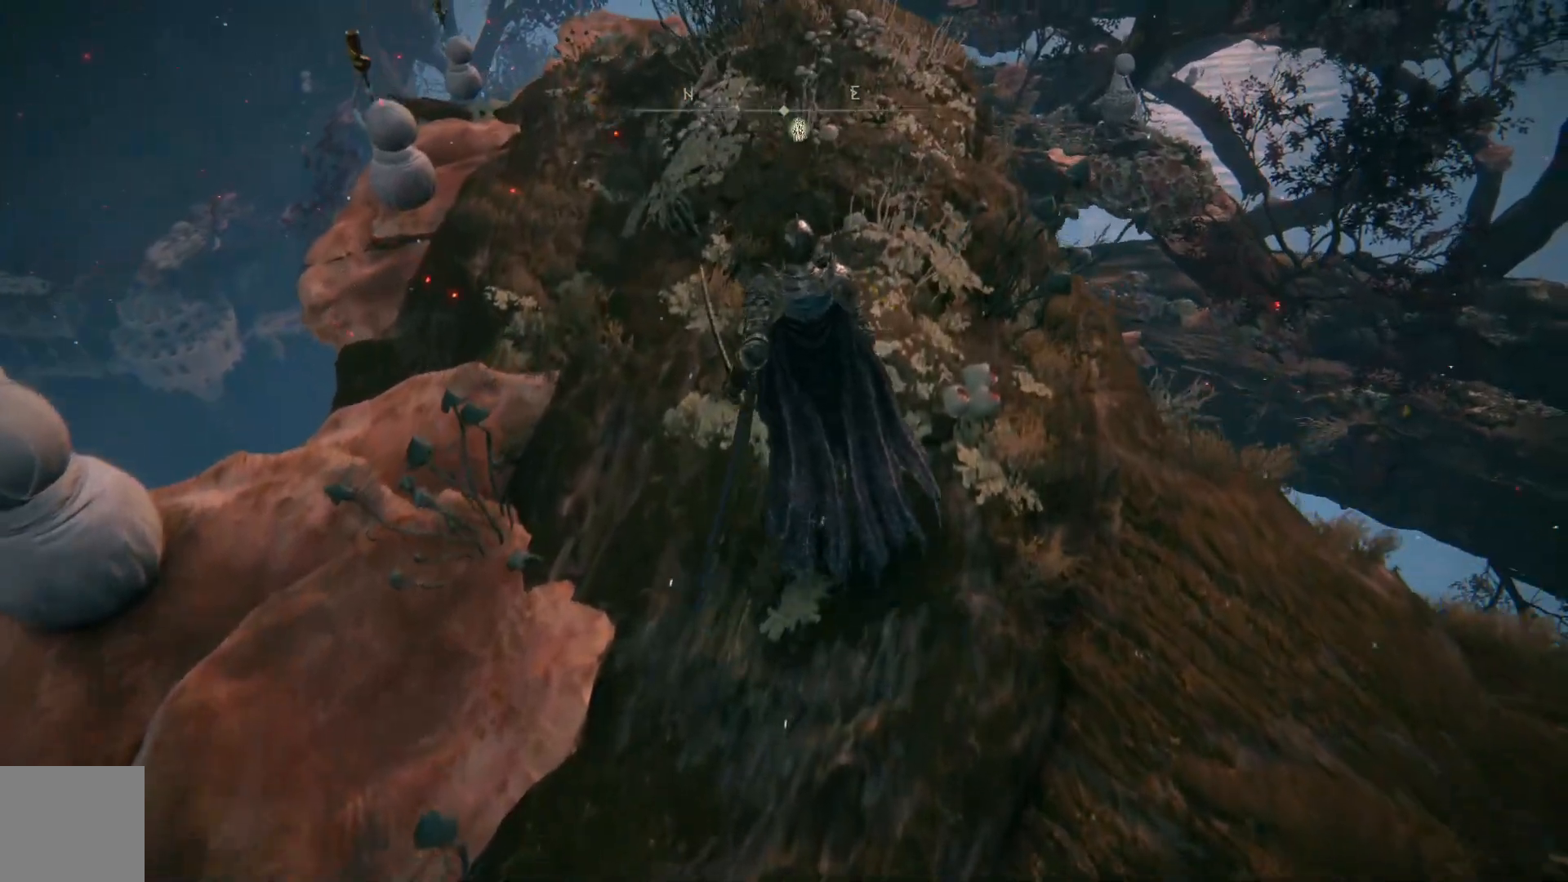
{"buttons": ["B"], "left_stick": "up", "right_stick": "center", "events": []}
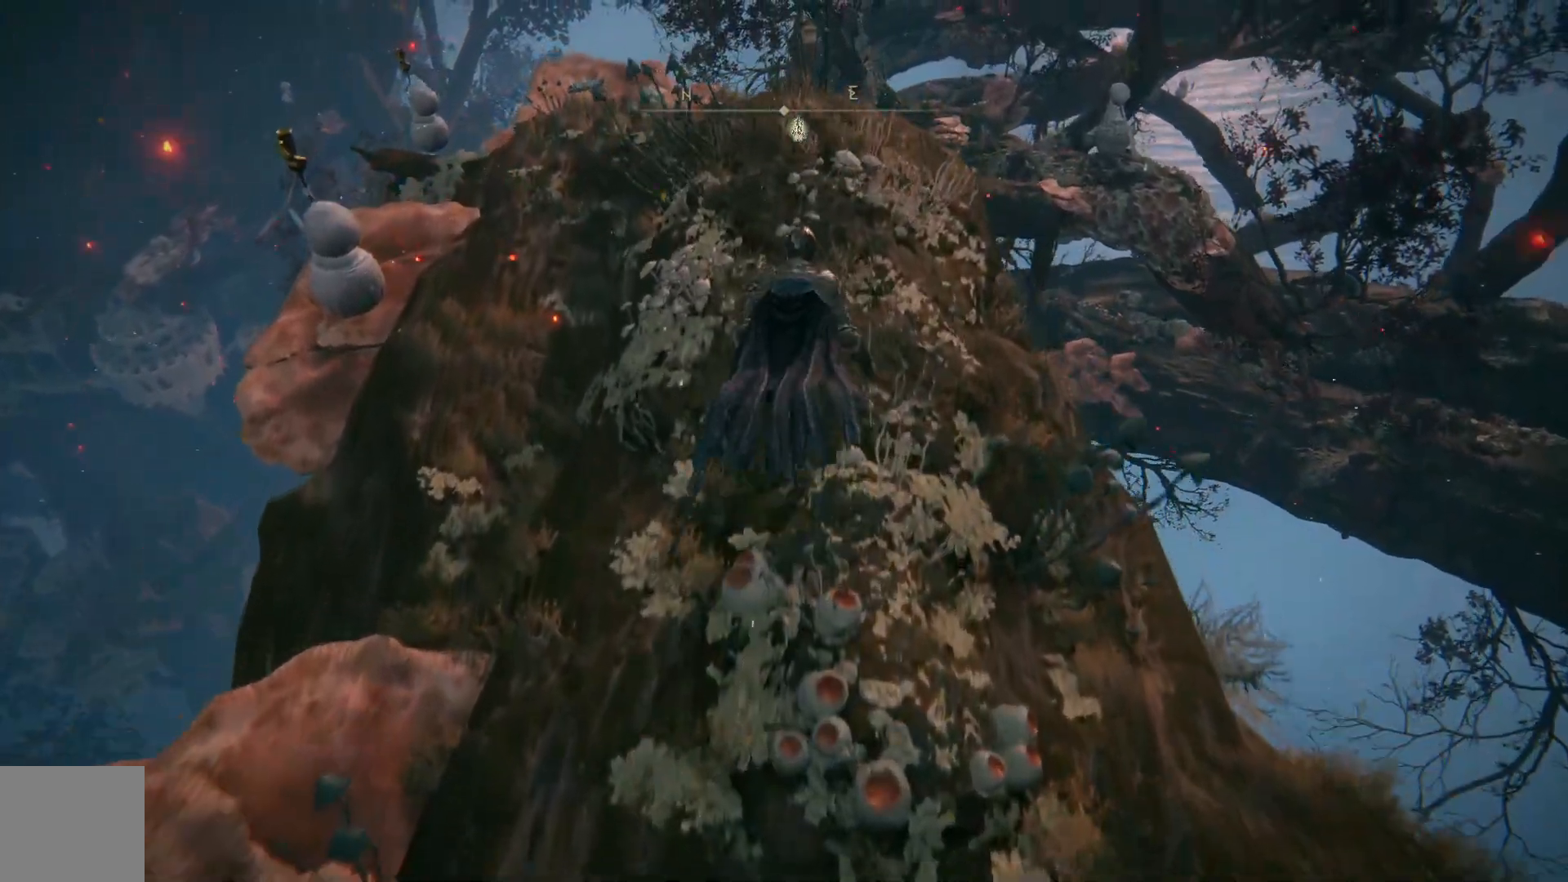
{"buttons": ["B"], "left_stick": "up", "right_stick": "center", "events": []}
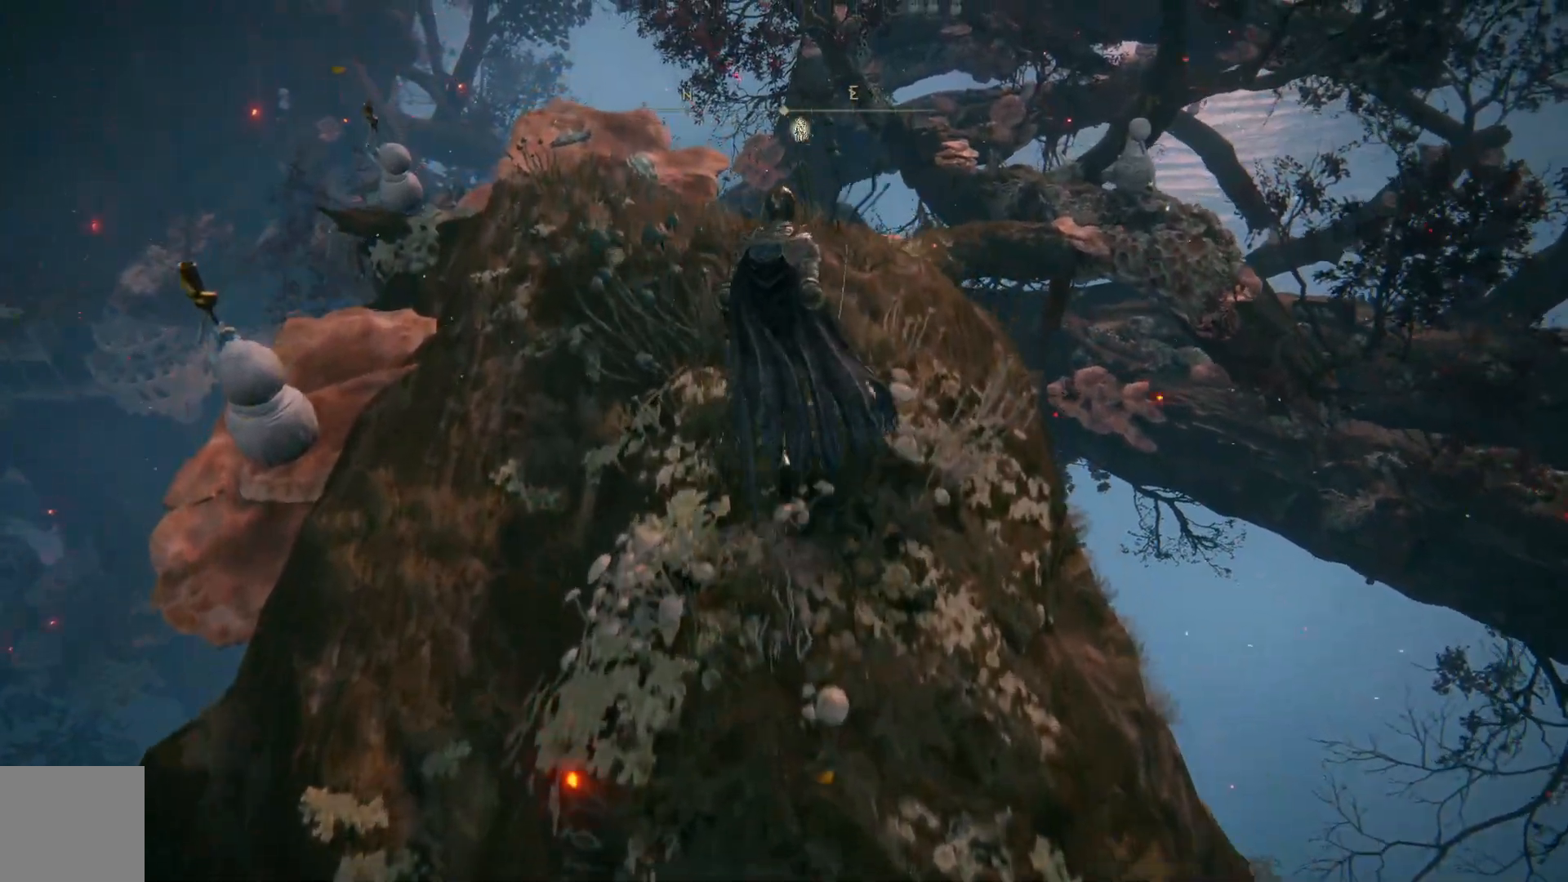
{"buttons": ["B"], "left_stick": "up", "right_stick": "center", "events": []}
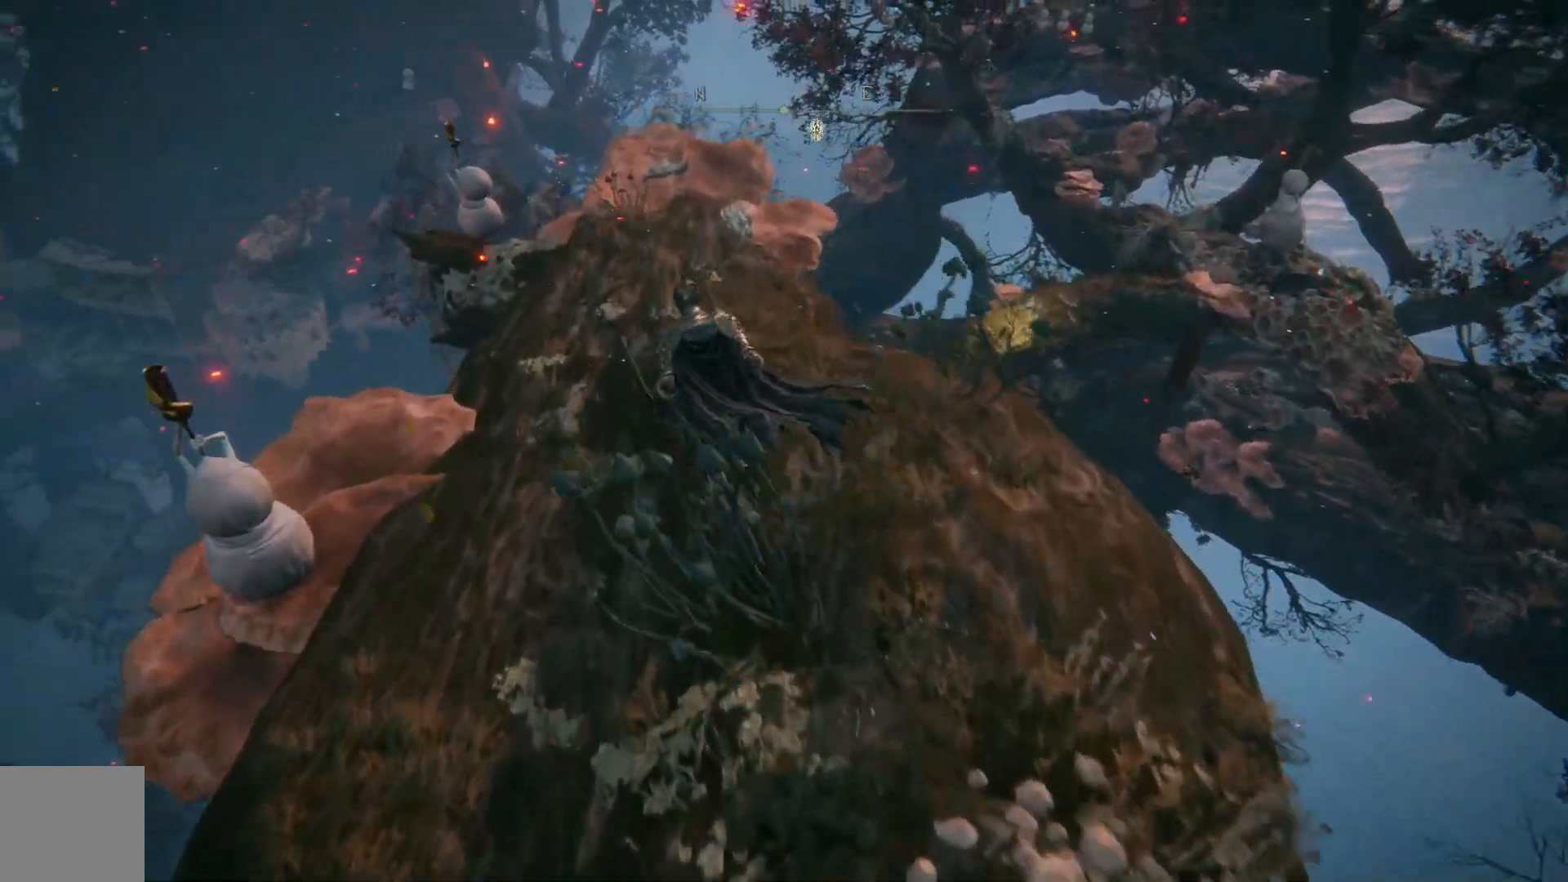
{"buttons": ["B"], "left_stick": "up", "right_stick": "center", "events": []}
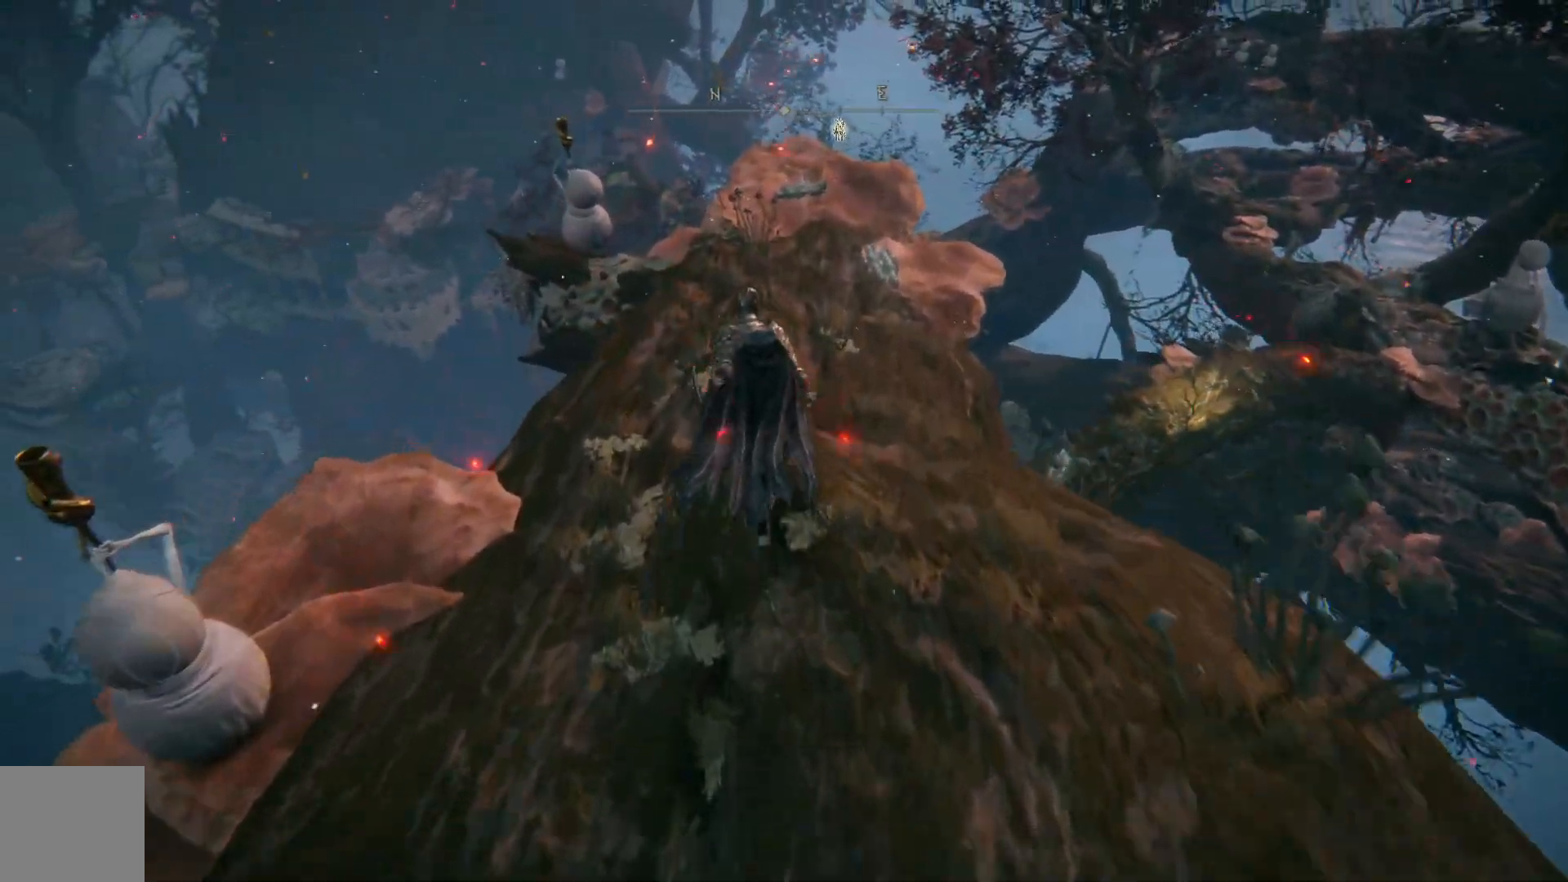
{"buttons": [], "left_stick": "up", "right_stick": "center", "events": [[383, "B", "up"]]}
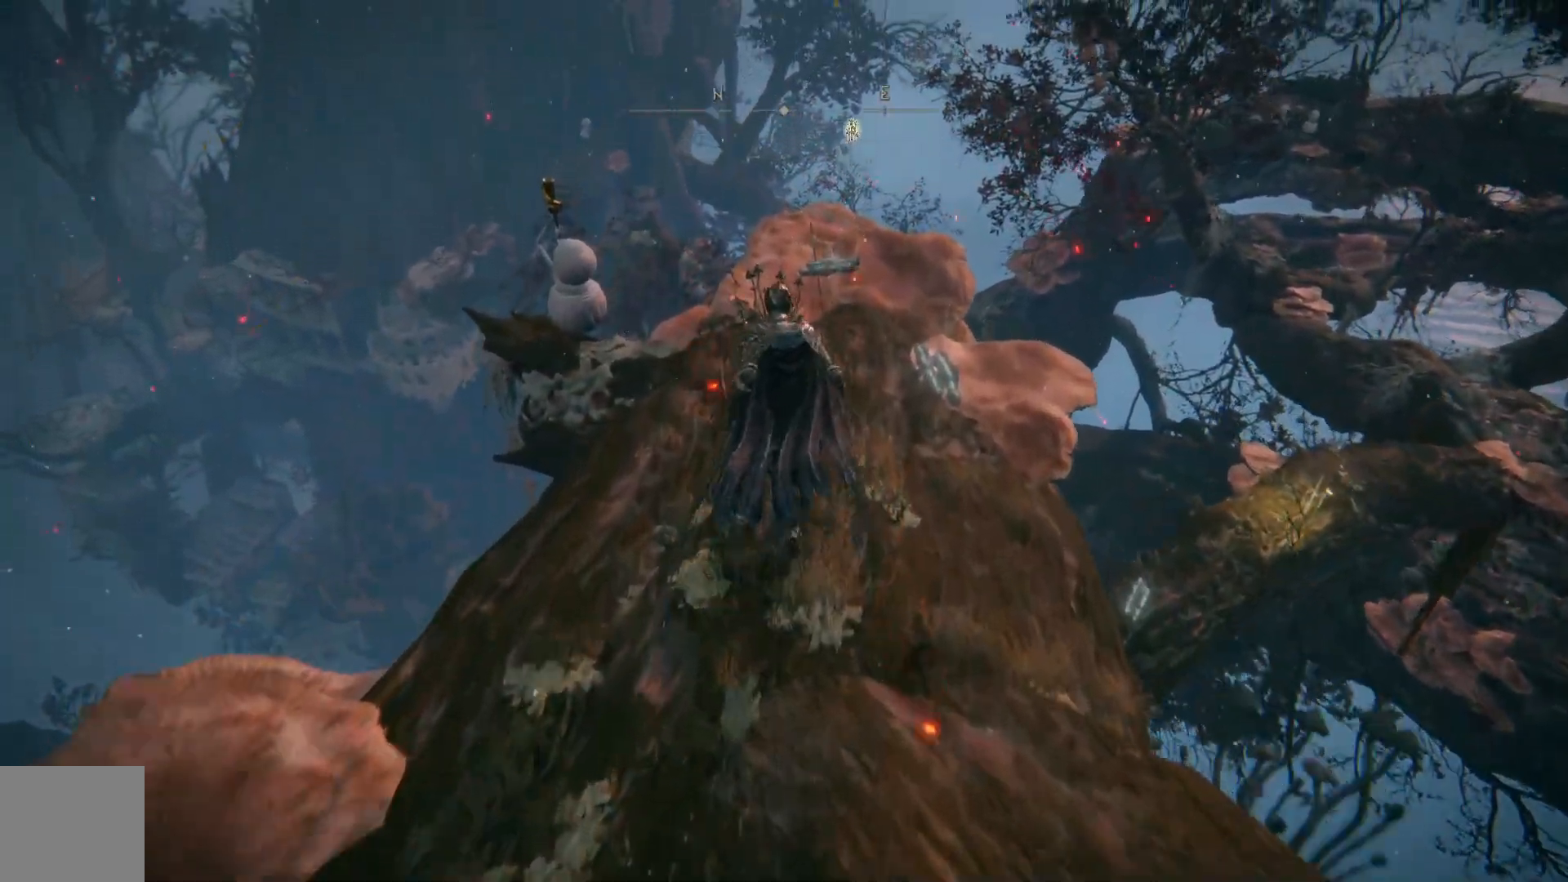
{"buttons": [], "left_stick": "up", "right_stick": "down-right", "events": [[250, "right_stick", "down-right"]]}
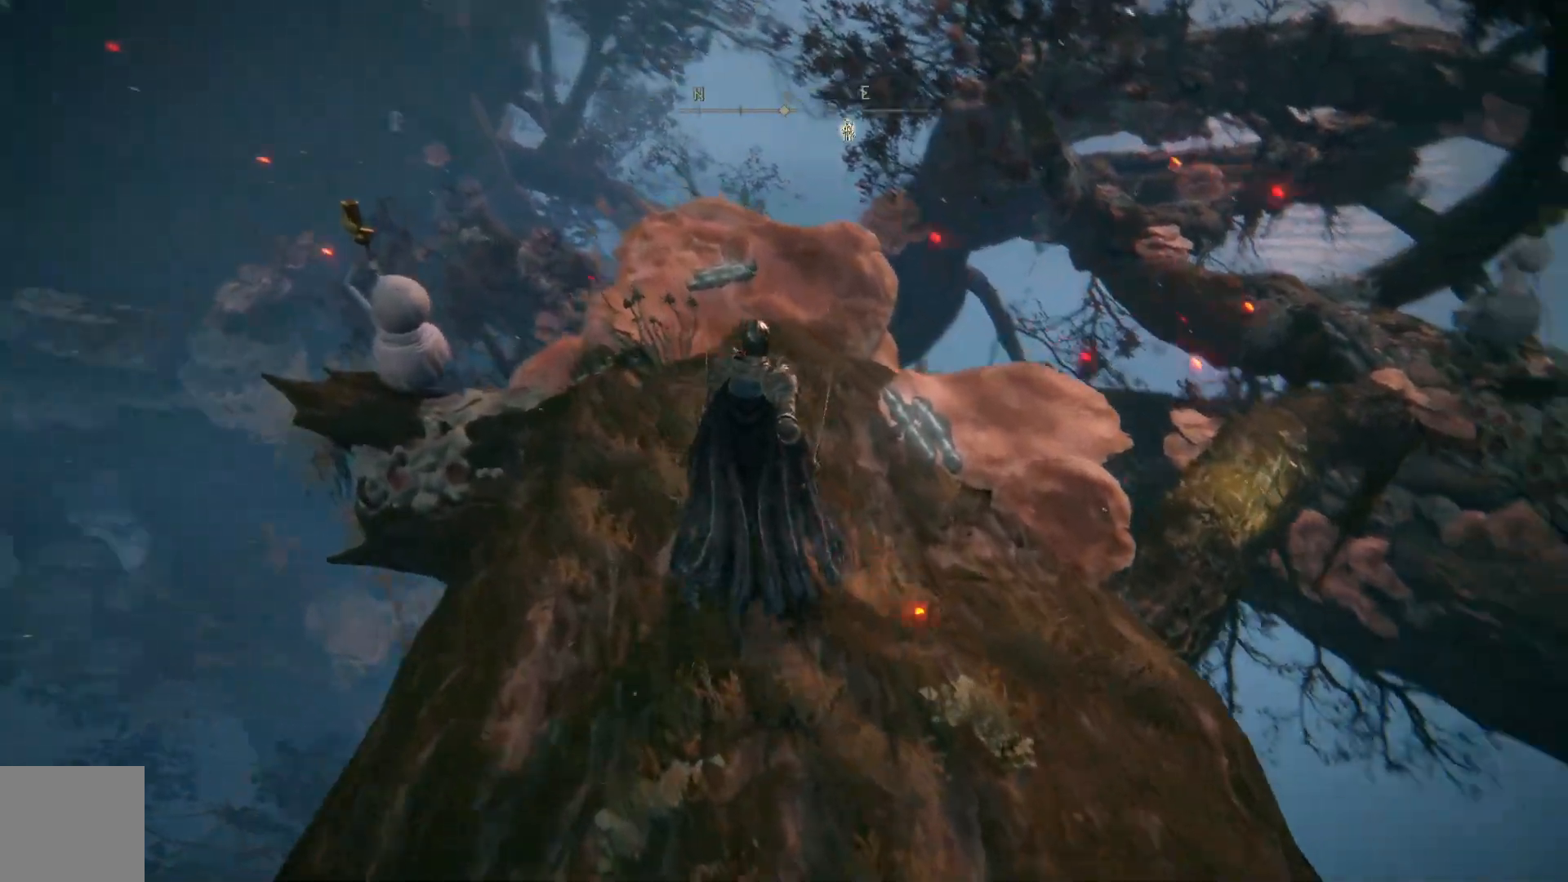
{"buttons": [], "left_stick": "up", "right_stick": "down-right", "events": []}
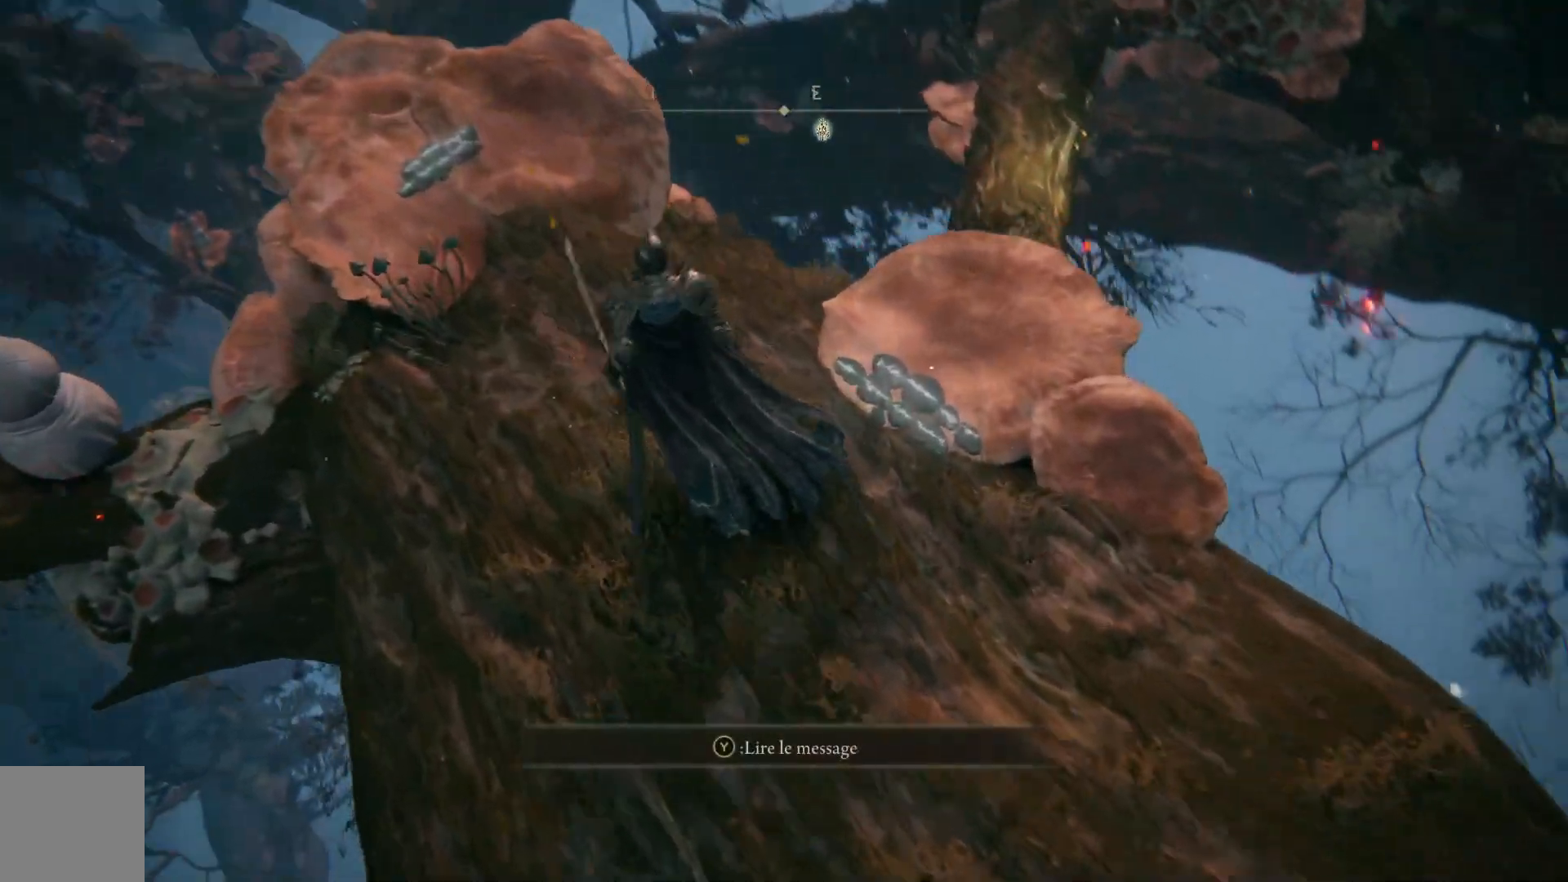
{"buttons": [], "left_stick": "up", "right_stick": "center", "events": [[133, "left_stick", "up-right"], [283, "left_stick", "up"], [317, "right_stick", "center"]]}
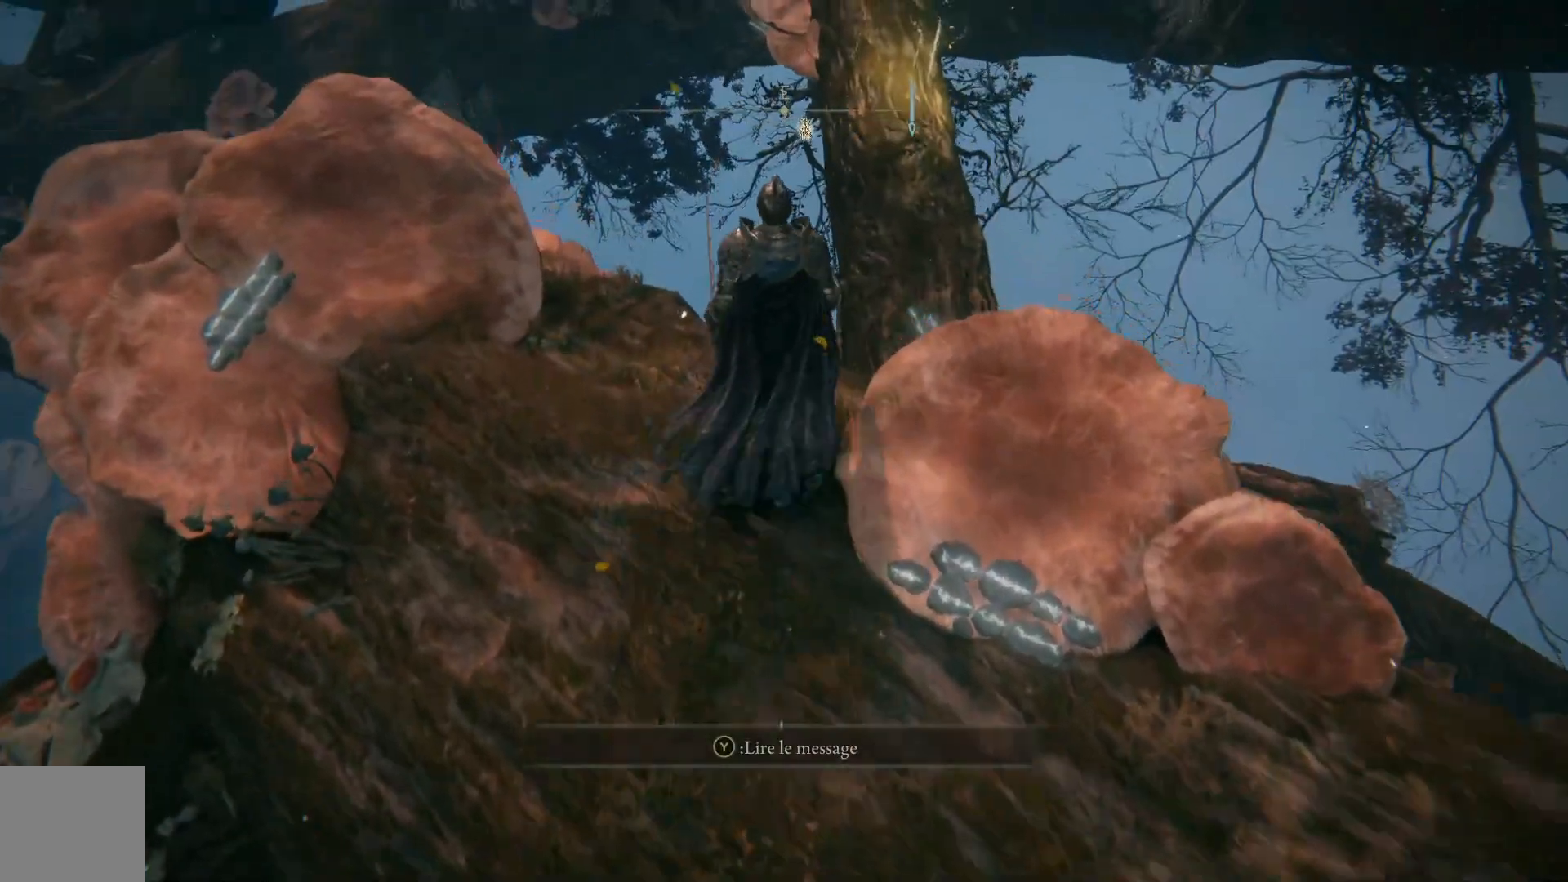
{"buttons": ["A"], "left_stick": "up-right", "right_stick": "center", "events": [[100, "A", "down"], [400, "left_stick", "up-right"]]}